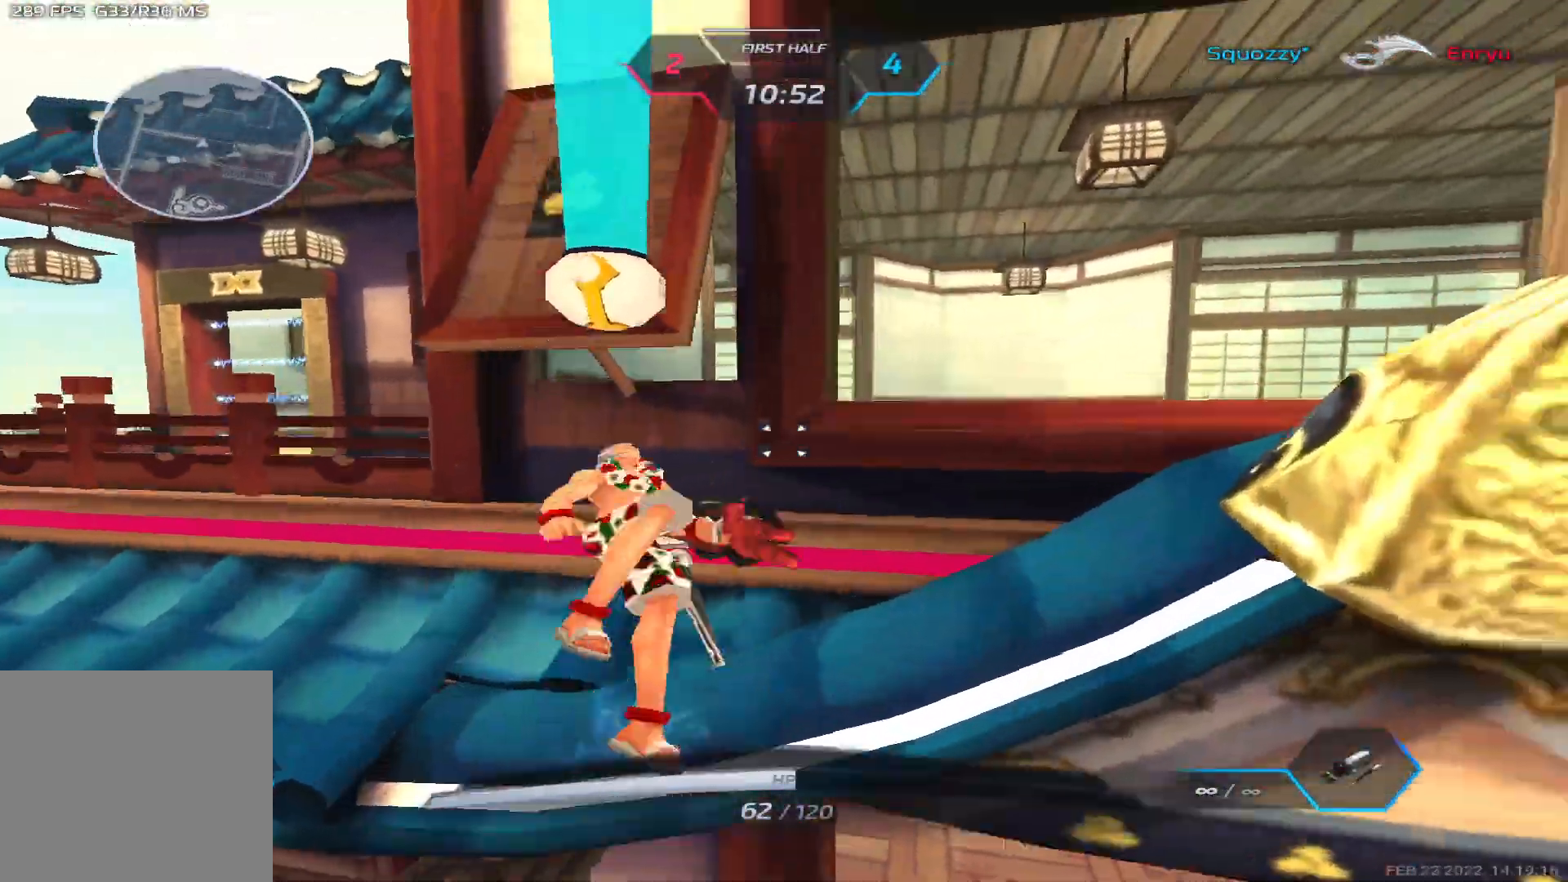
Gameplay with keyboard; each line is a JSON object with the keys held at the frame after it. "events" lists presses ("down") and releases ("up") of "1", "2", "3", "4", "5", "a", "alt", "b", "c", "ctrl", "d", "e", "f", "g", "q", "r", "s", "shift", "space", "t", "tab", "v", "w", "x" and "z" between this image and that frame as [ms after this image, input, new state], when the widget could be followed in between. No other keys are recorded. Mouse input is not recorded.
{"keys": ["w"], "events": [[33, "space", "up"], [50, "w", "up"], [100, "w", "down"], [233, "d", "up"]]}
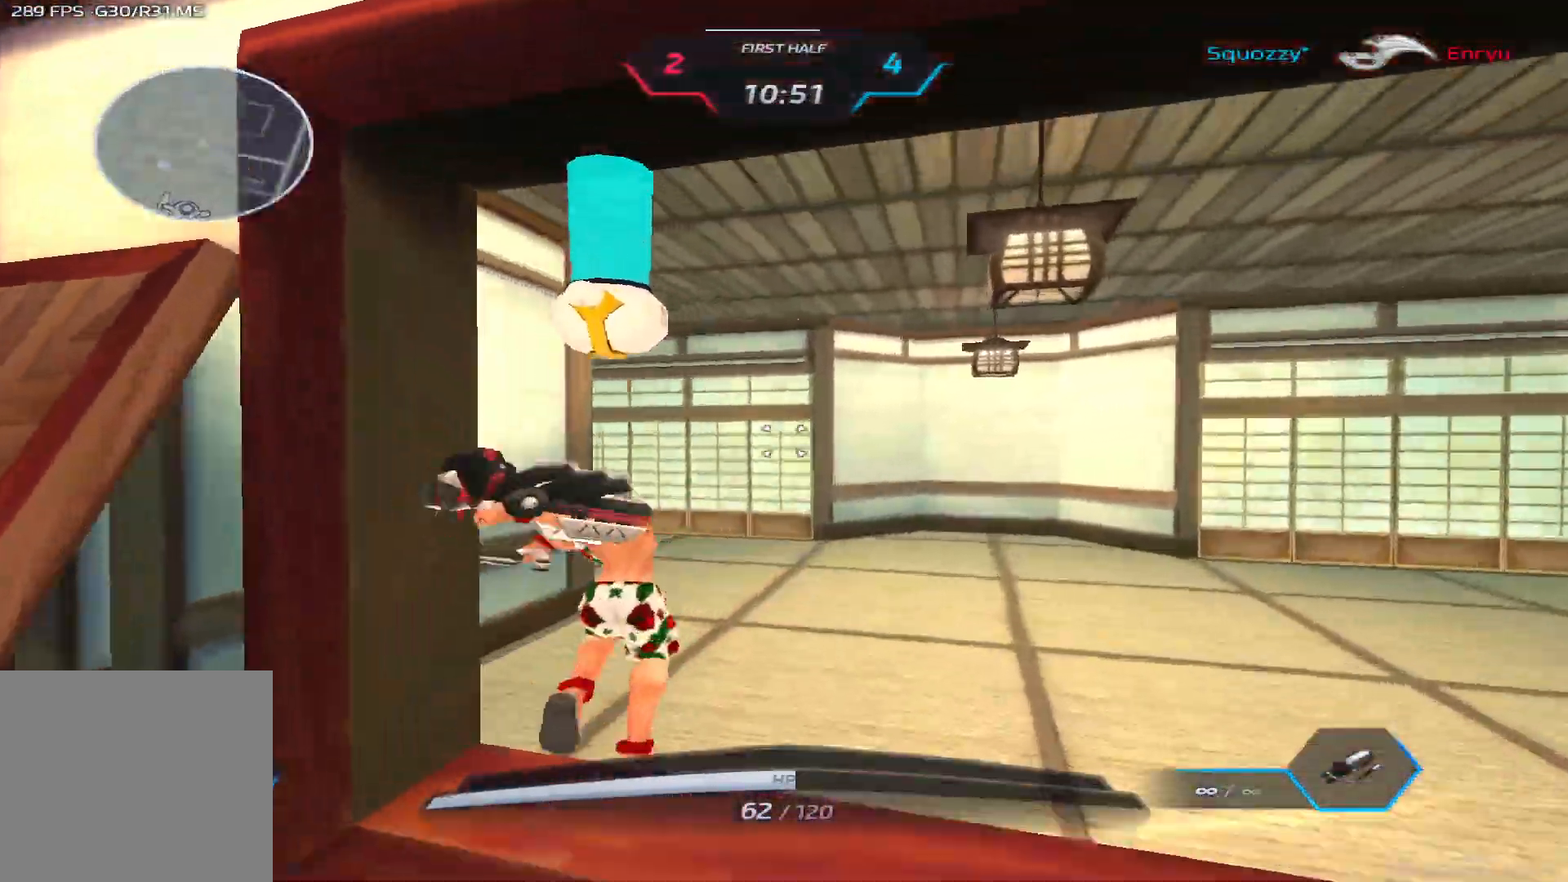
{"keys": ["a", "s"], "events": [[200, "a", "down"], [300, "w", "up"], [367, "s", "down"]]}
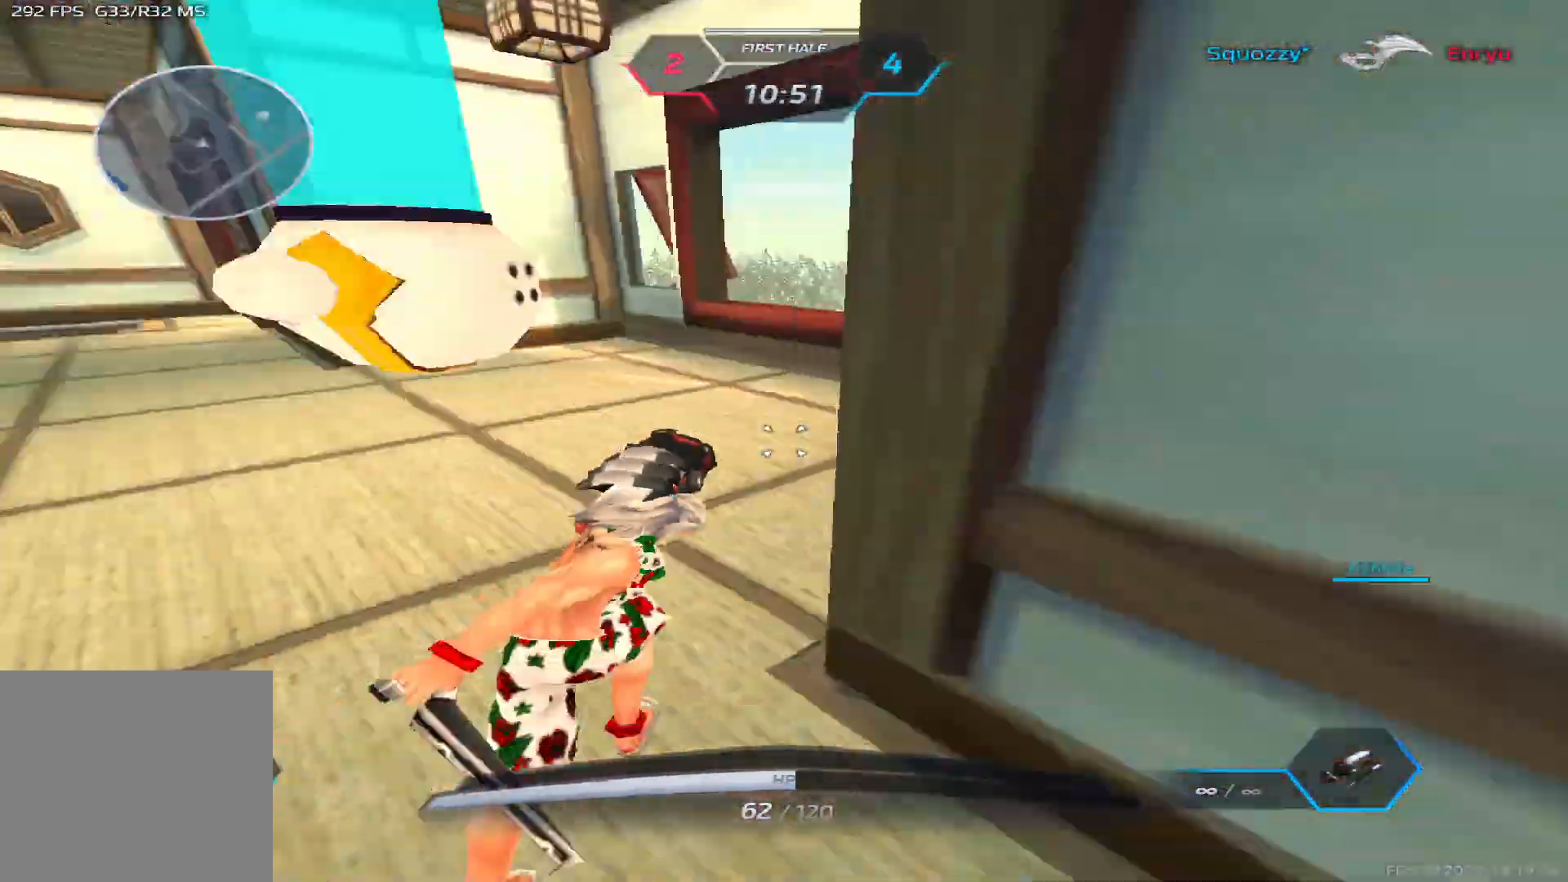
{"keys": ["a", "s"], "events": []}
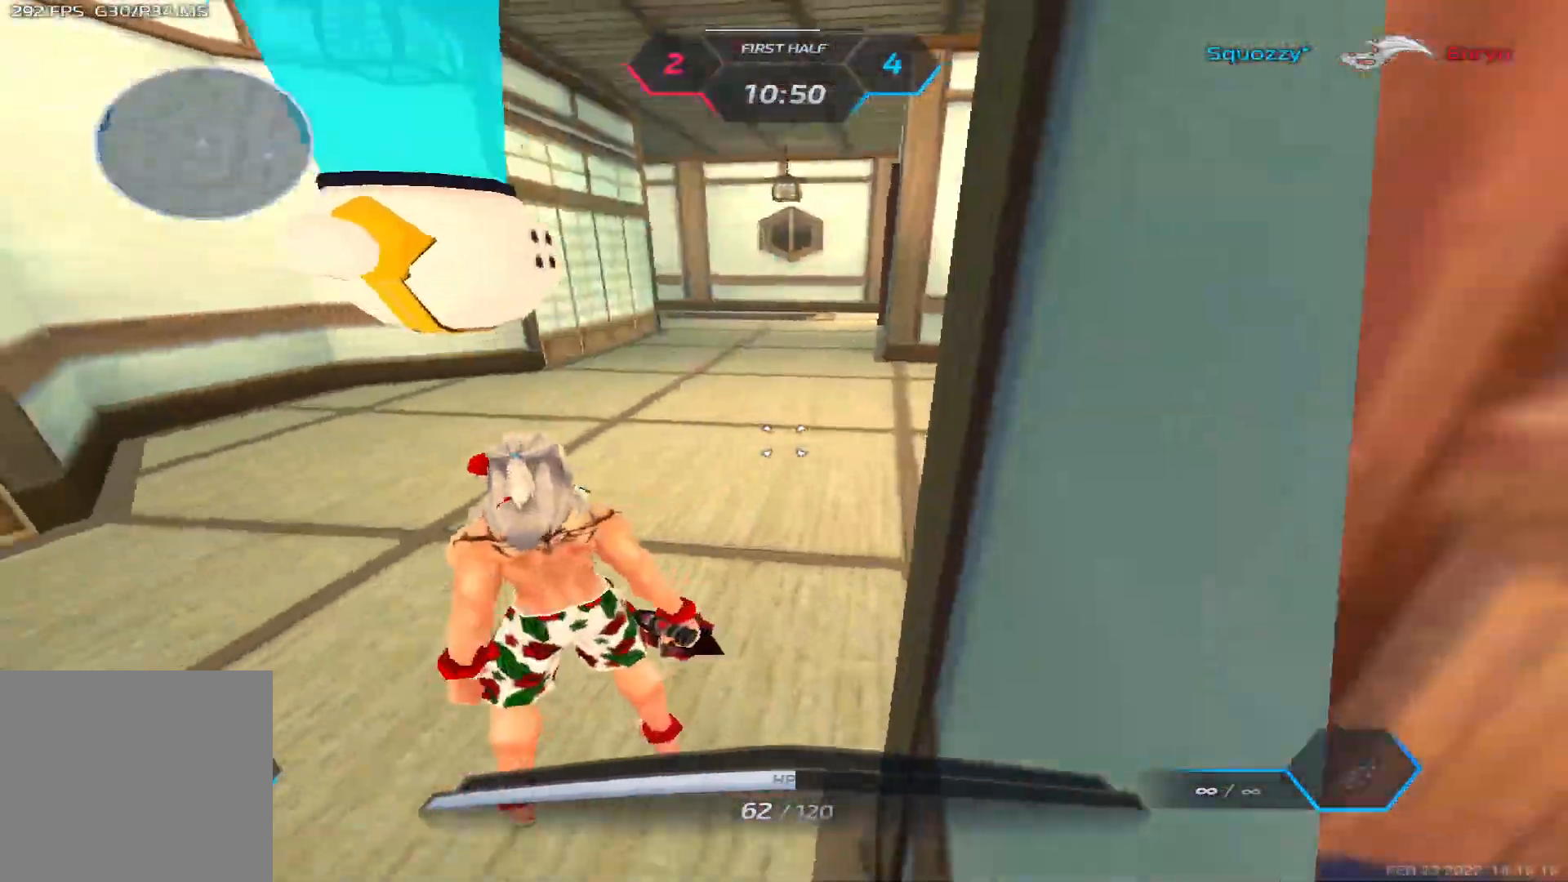
{"keys": ["a", "s"], "events": []}
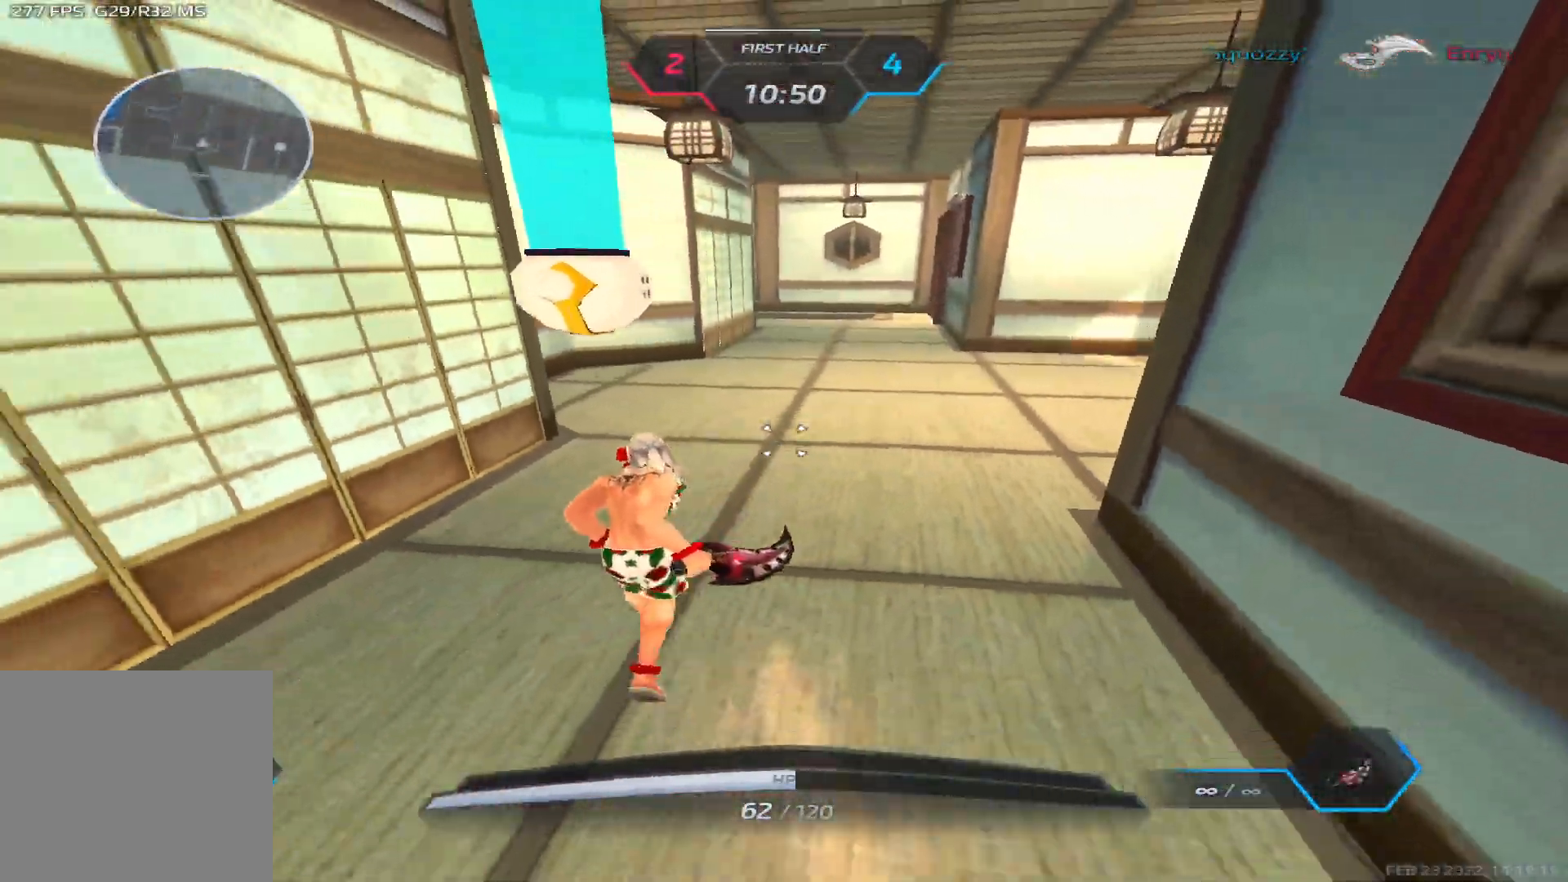
{"keys": ["a", "s"], "events": []}
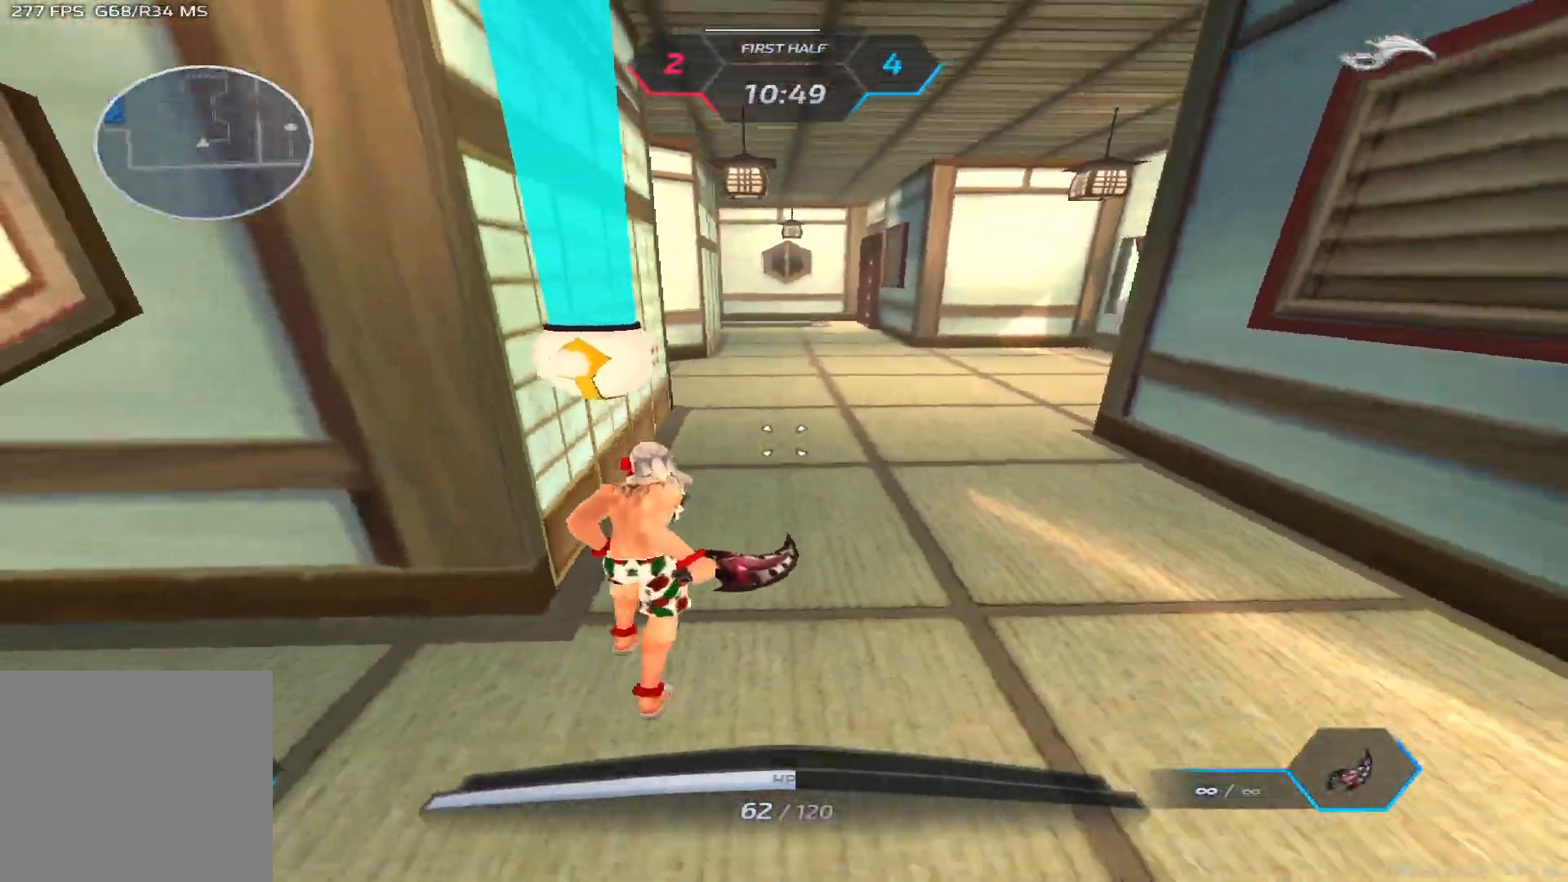
{"keys": ["a"], "events": [[17, "s", "up"], [50, "w", "down"], [217, "w", "up"]]}
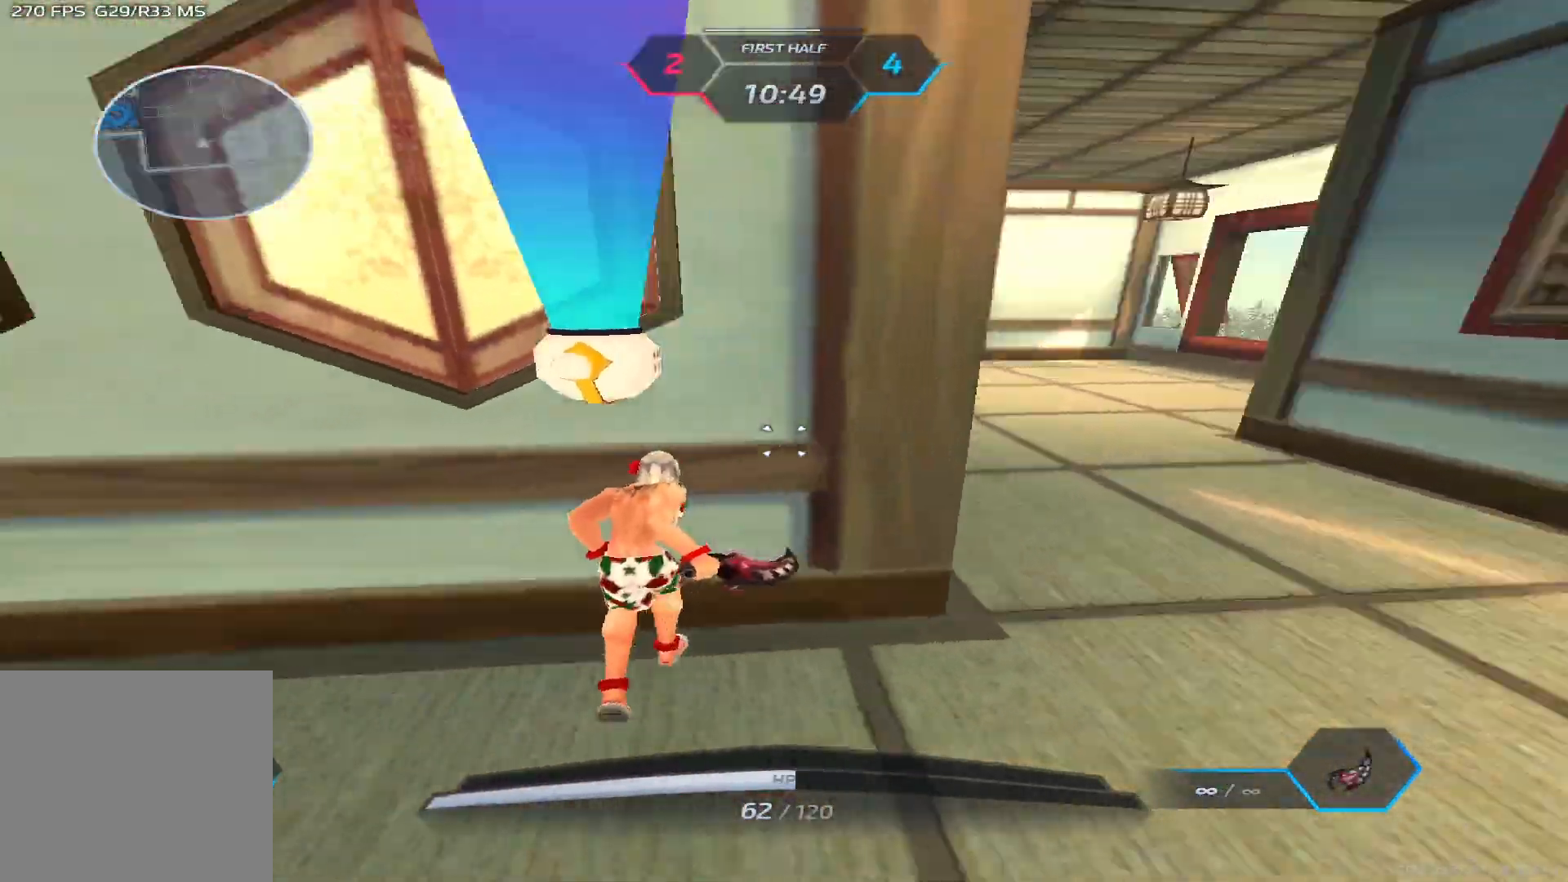
{"keys": ["a"], "events": []}
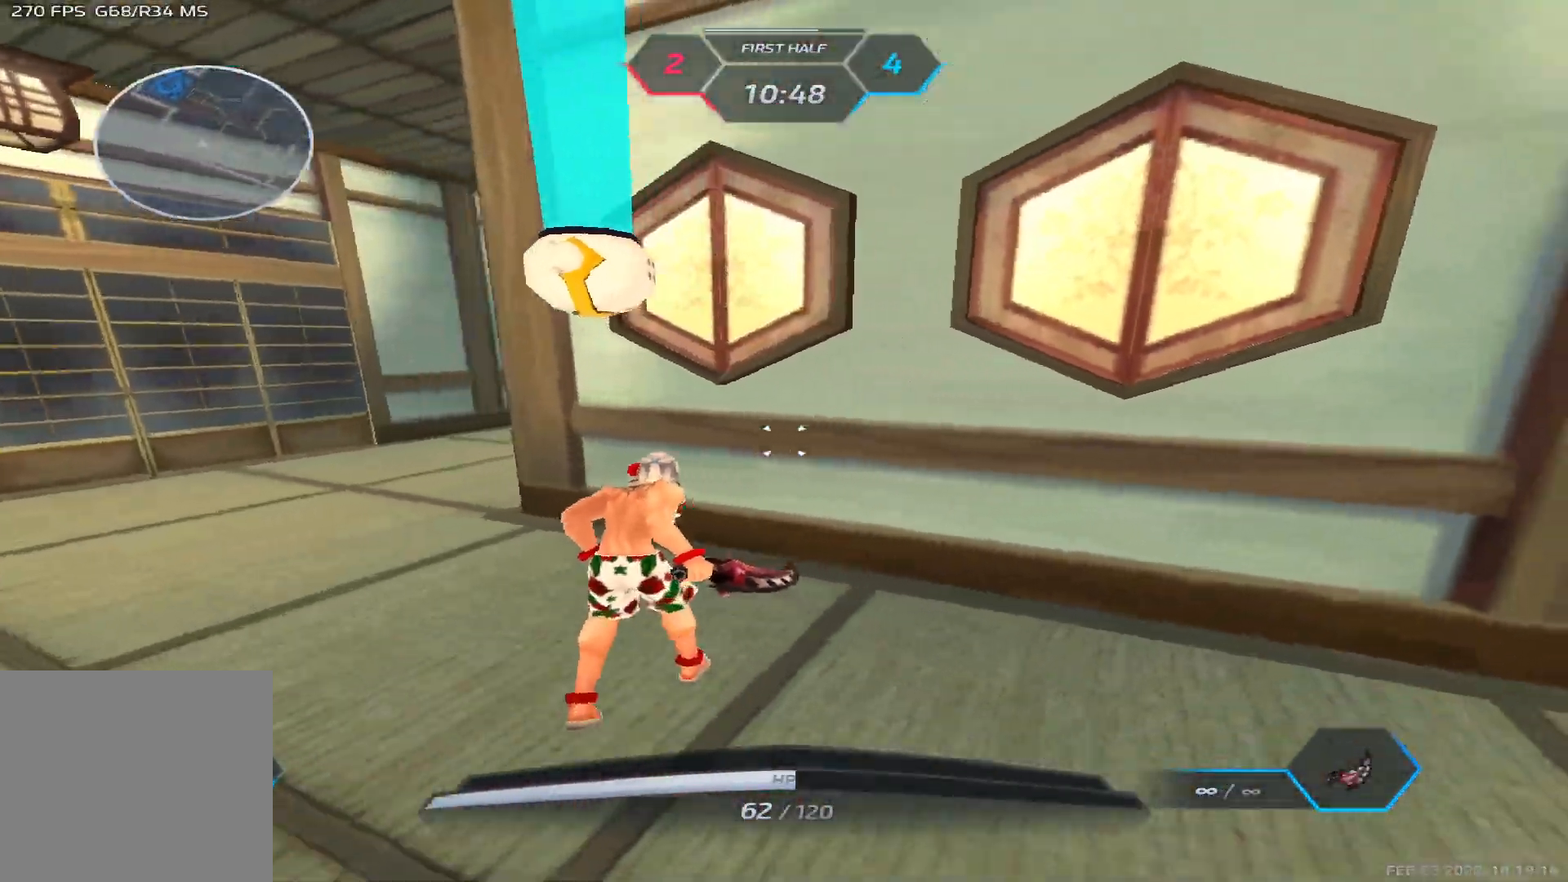
{"keys": ["a", "w"], "events": [[433, "w", "down"]]}
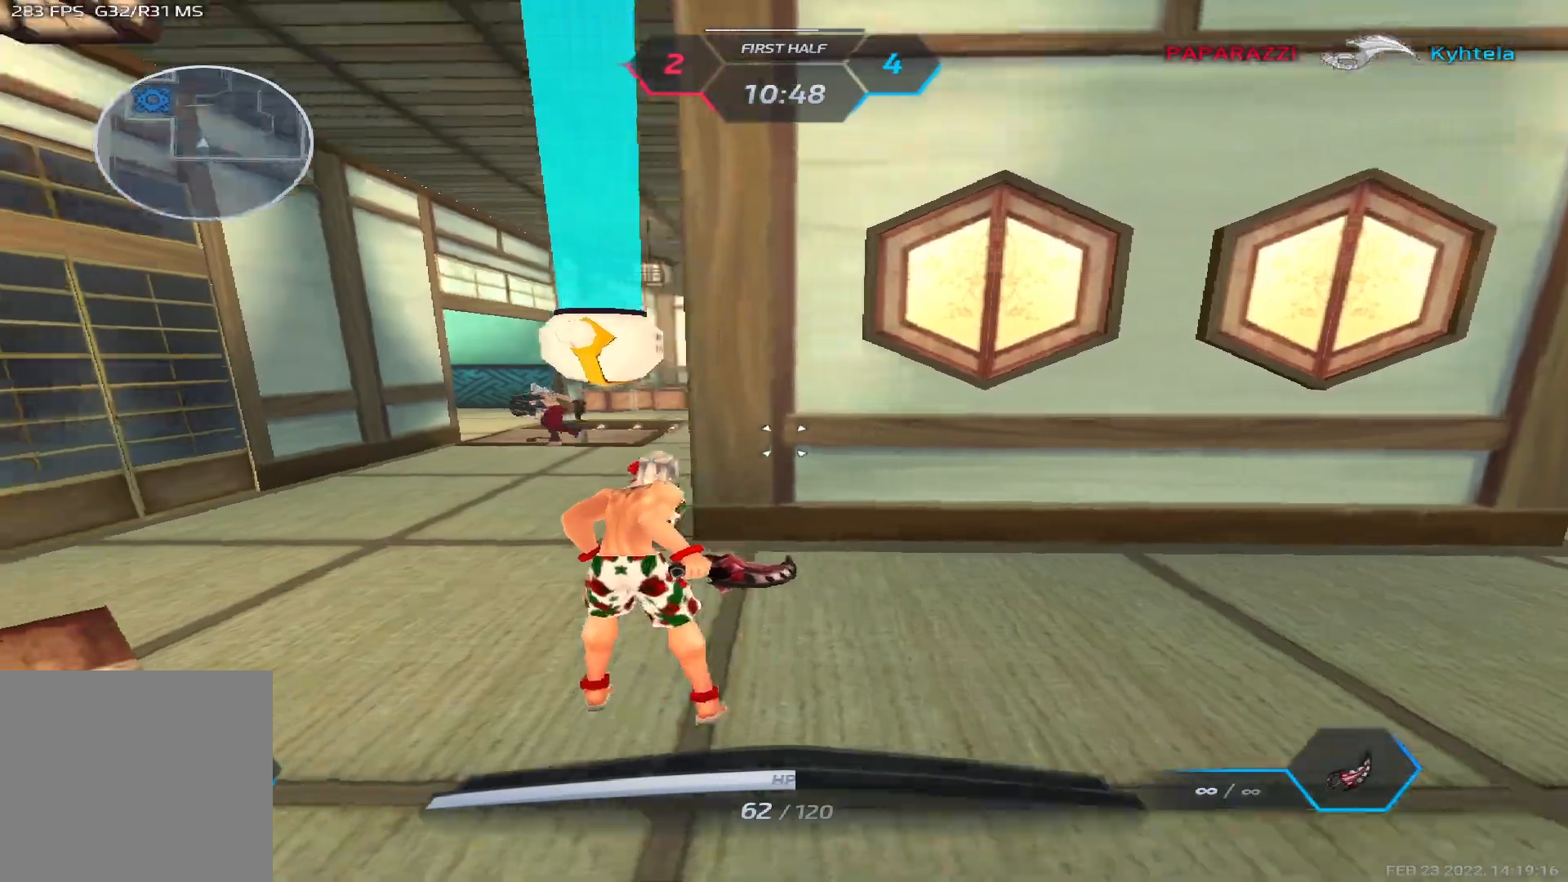
{"keys": ["d", "s"], "events": [[100, "a", "up"], [117, "d", "down"], [117, "w", "up"], [233, "s", "down"]]}
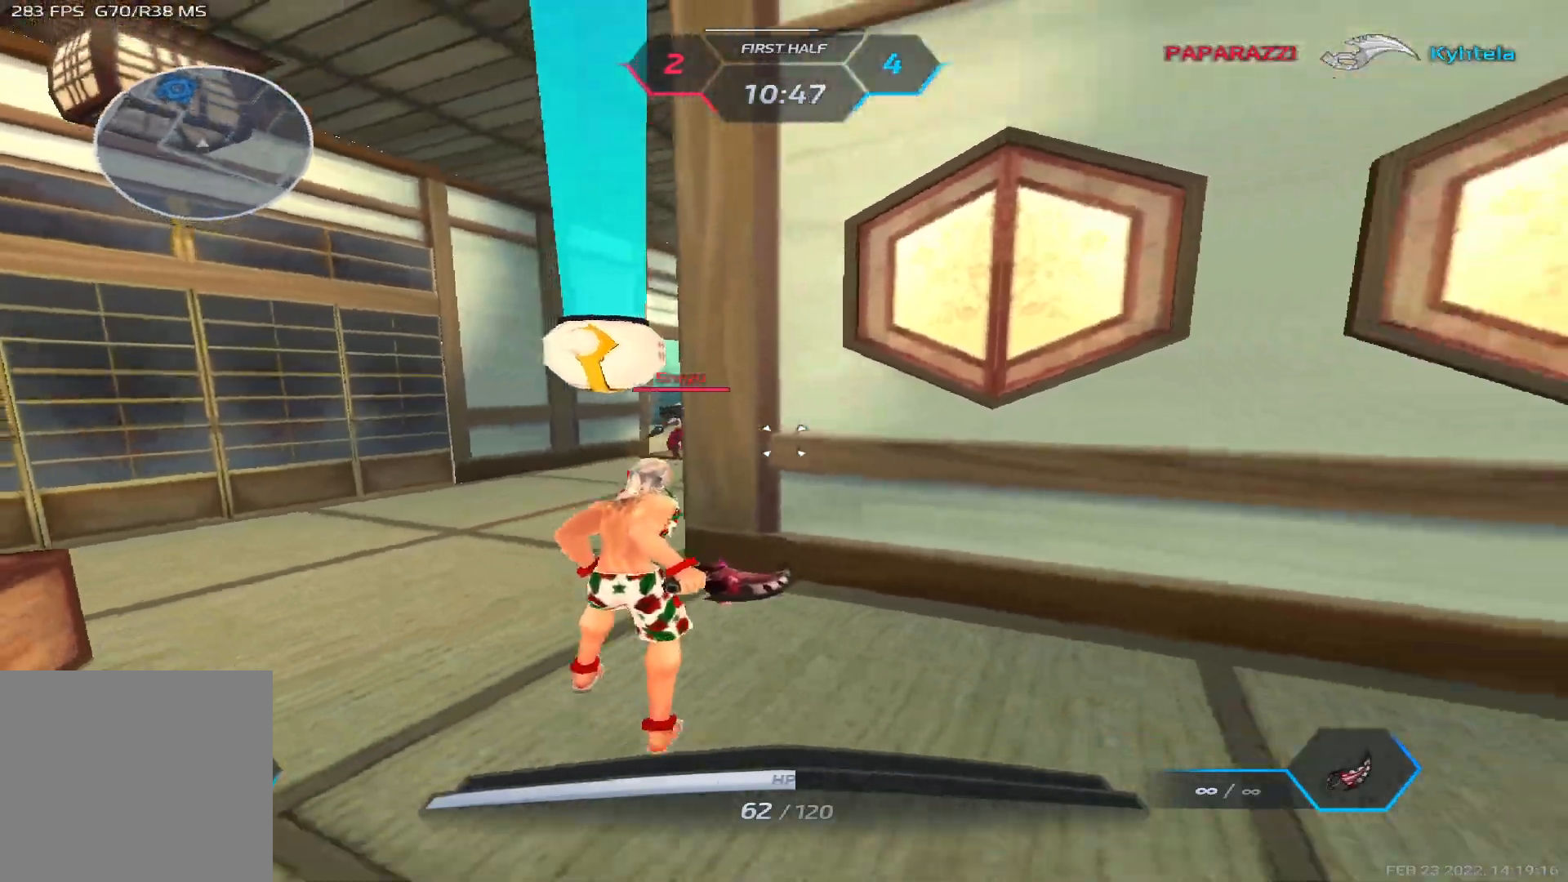
{"keys": ["a", "w"], "events": [[33, "s", "up"], [50, "a", "down"], [67, "d", "up"], [183, "w", "down"], [283, "w", "up"], [300, "space", "down"], [300, "w", "down"], [400, "space", "up"]]}
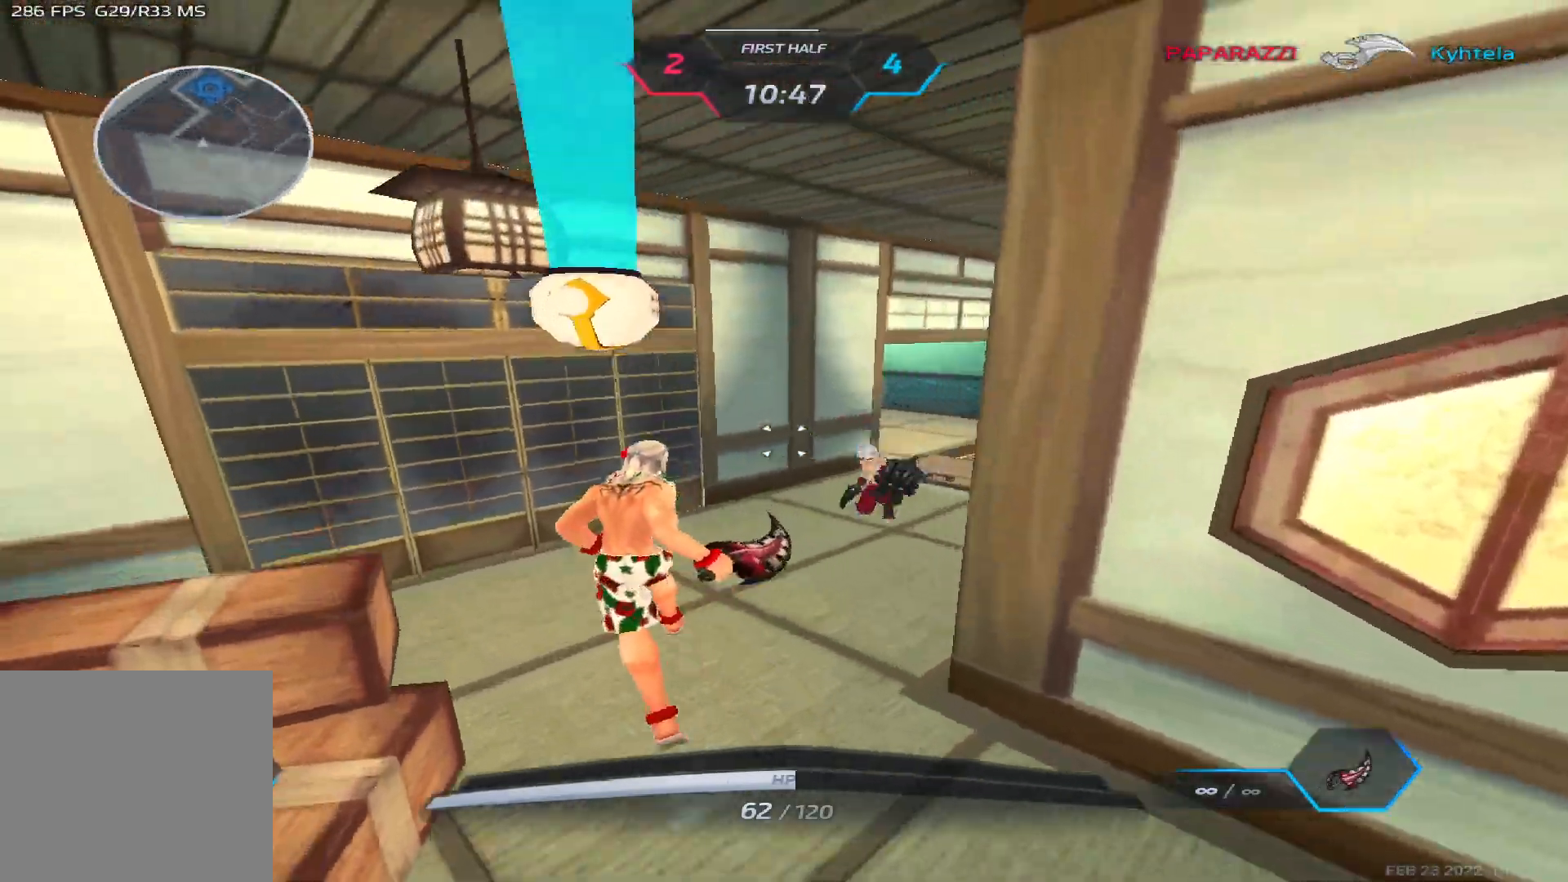
{"keys": ["w"], "events": [[33, "a", "up"]]}
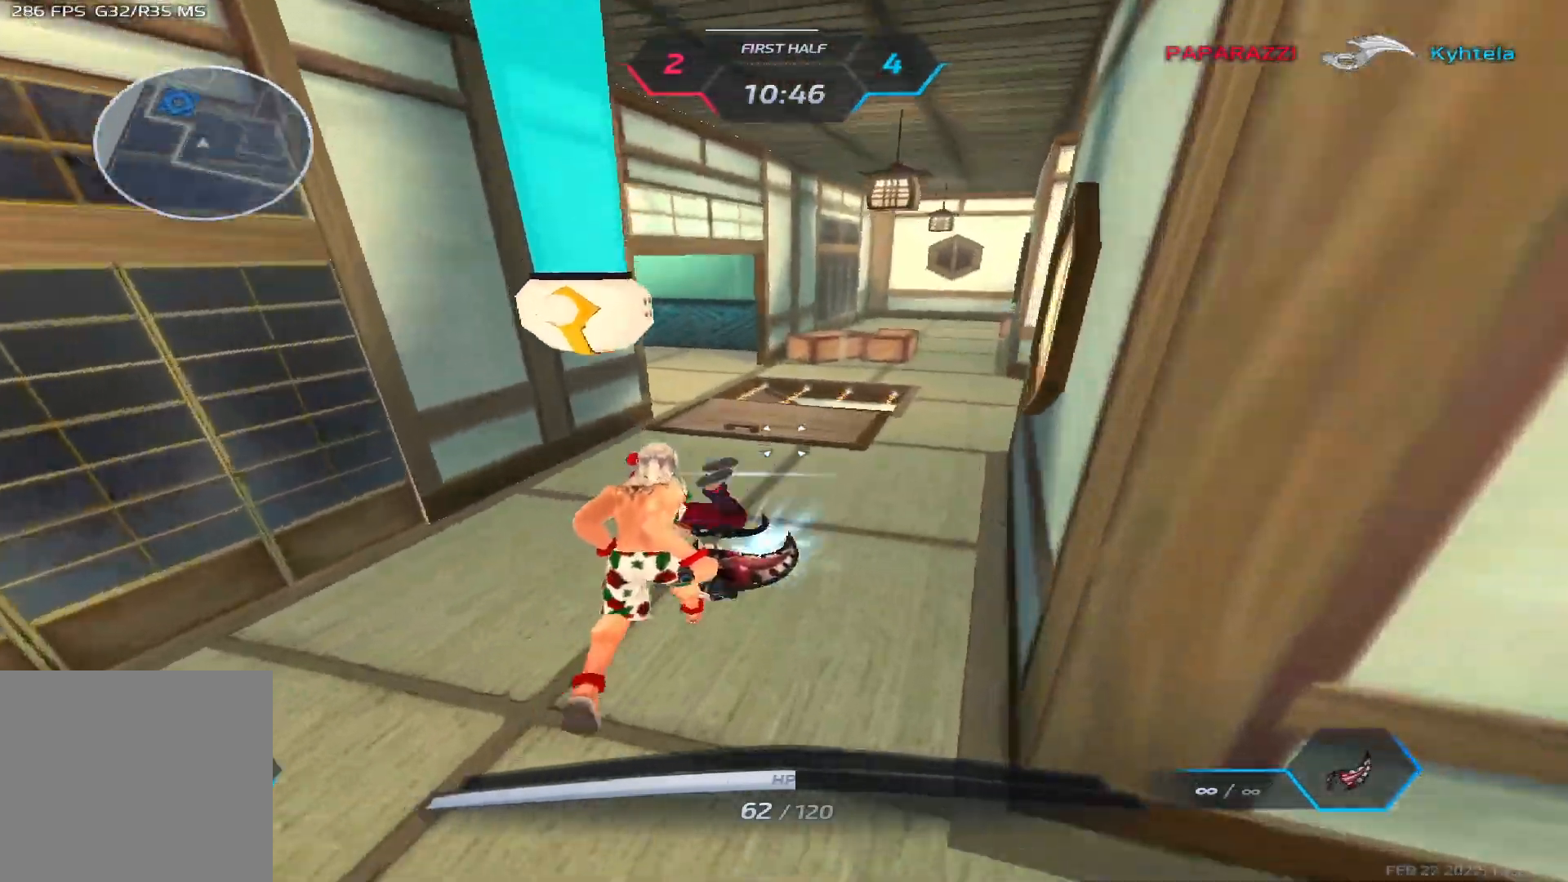
{"keys": ["w"], "events": []}
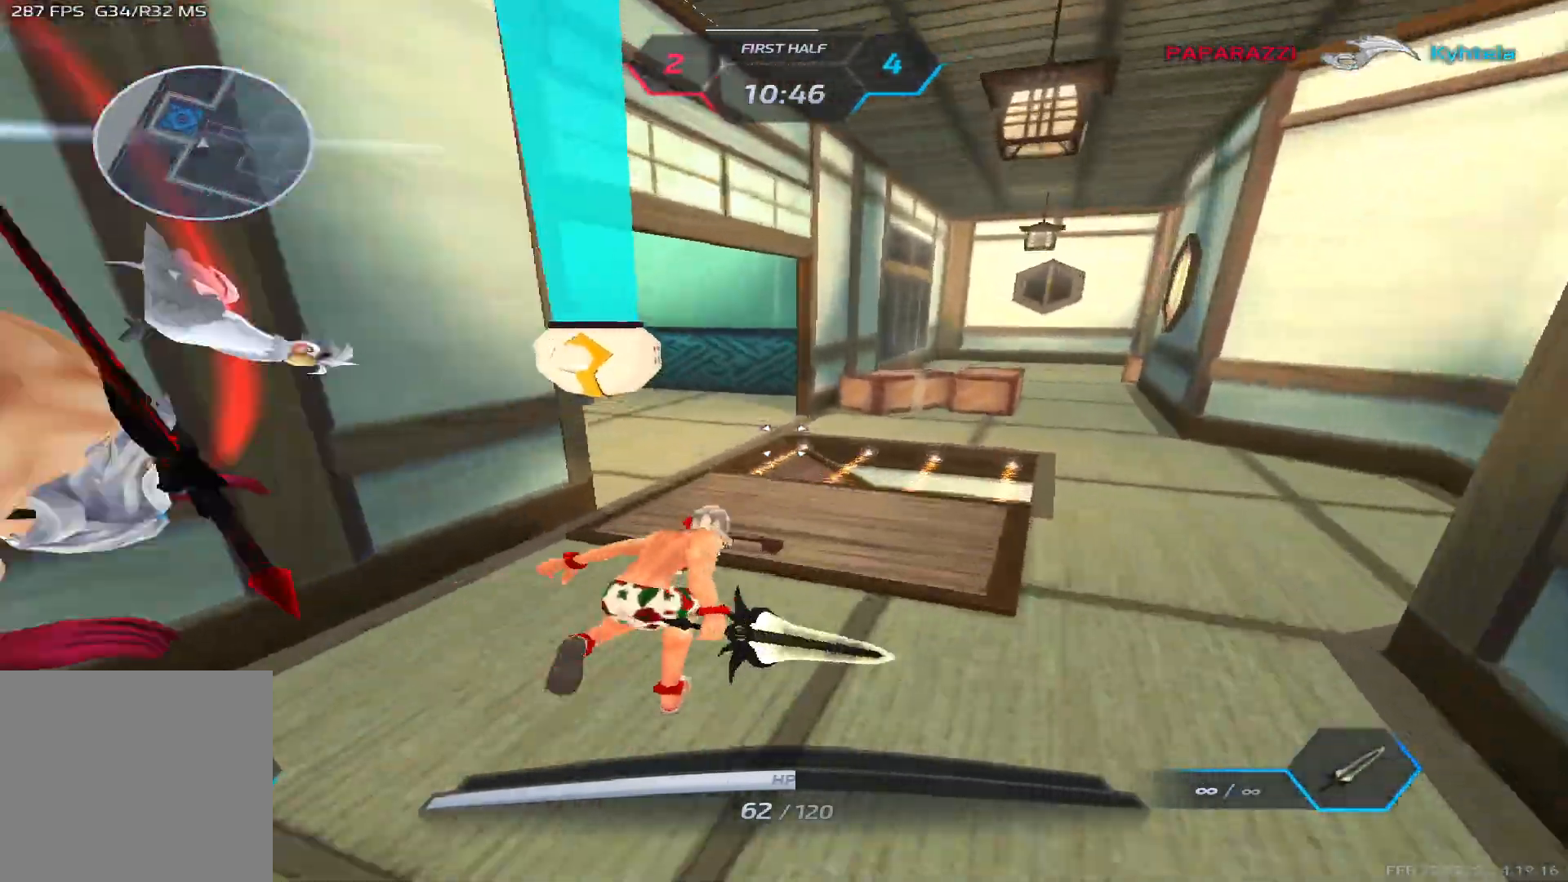
{"keys": ["w"], "events": []}
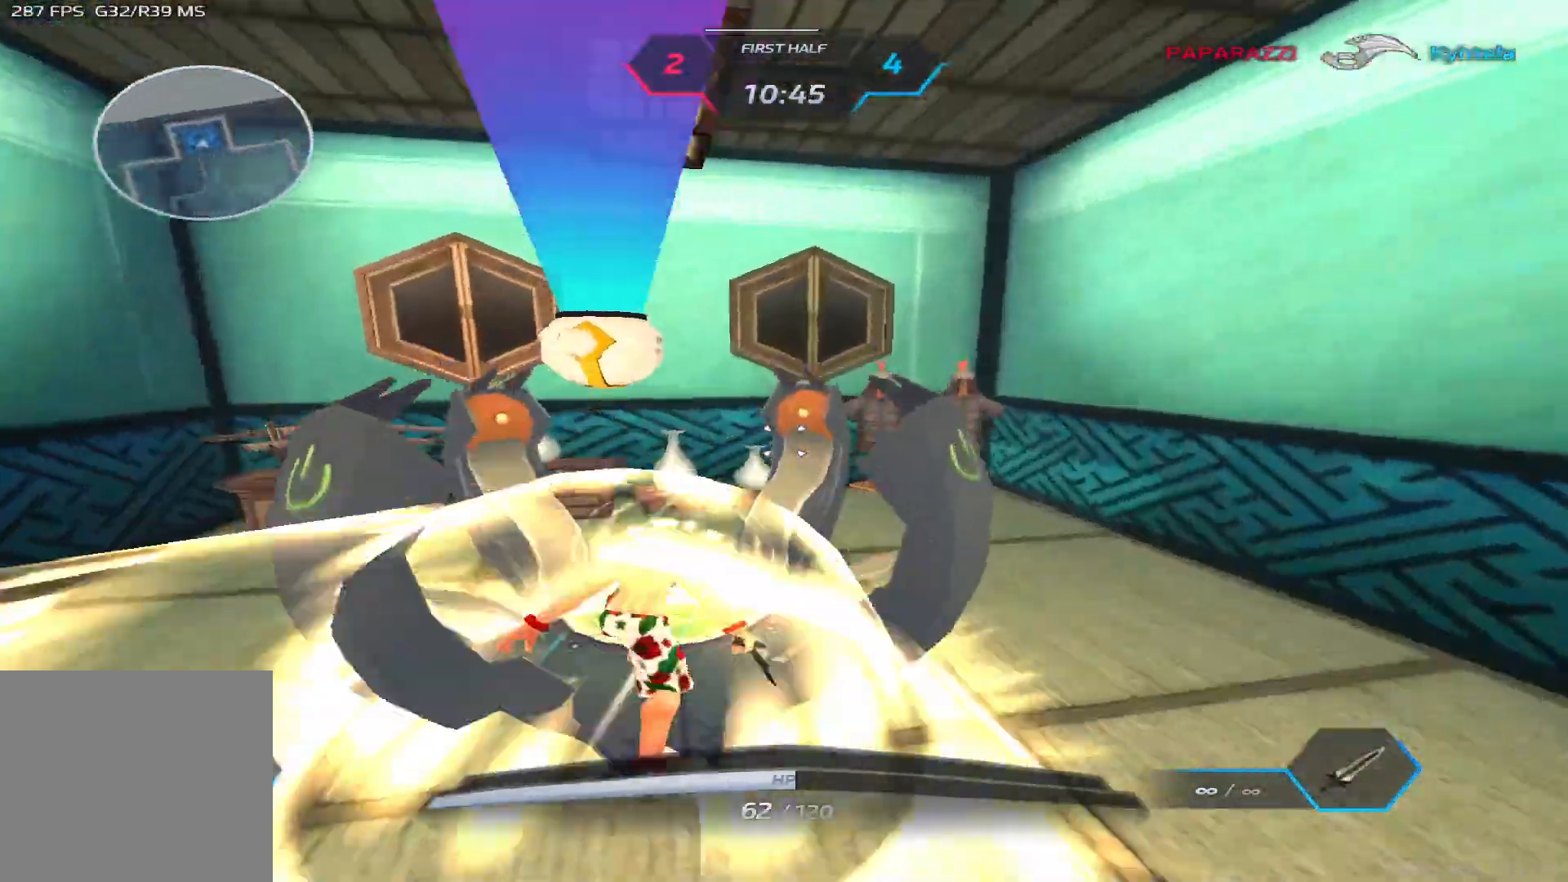
{"keys": ["a", "space"], "events": [[200, "a", "down"], [250, "space", "down"], [250, "w", "up"], [333, "space", "up"], [433, "space", "down"]]}
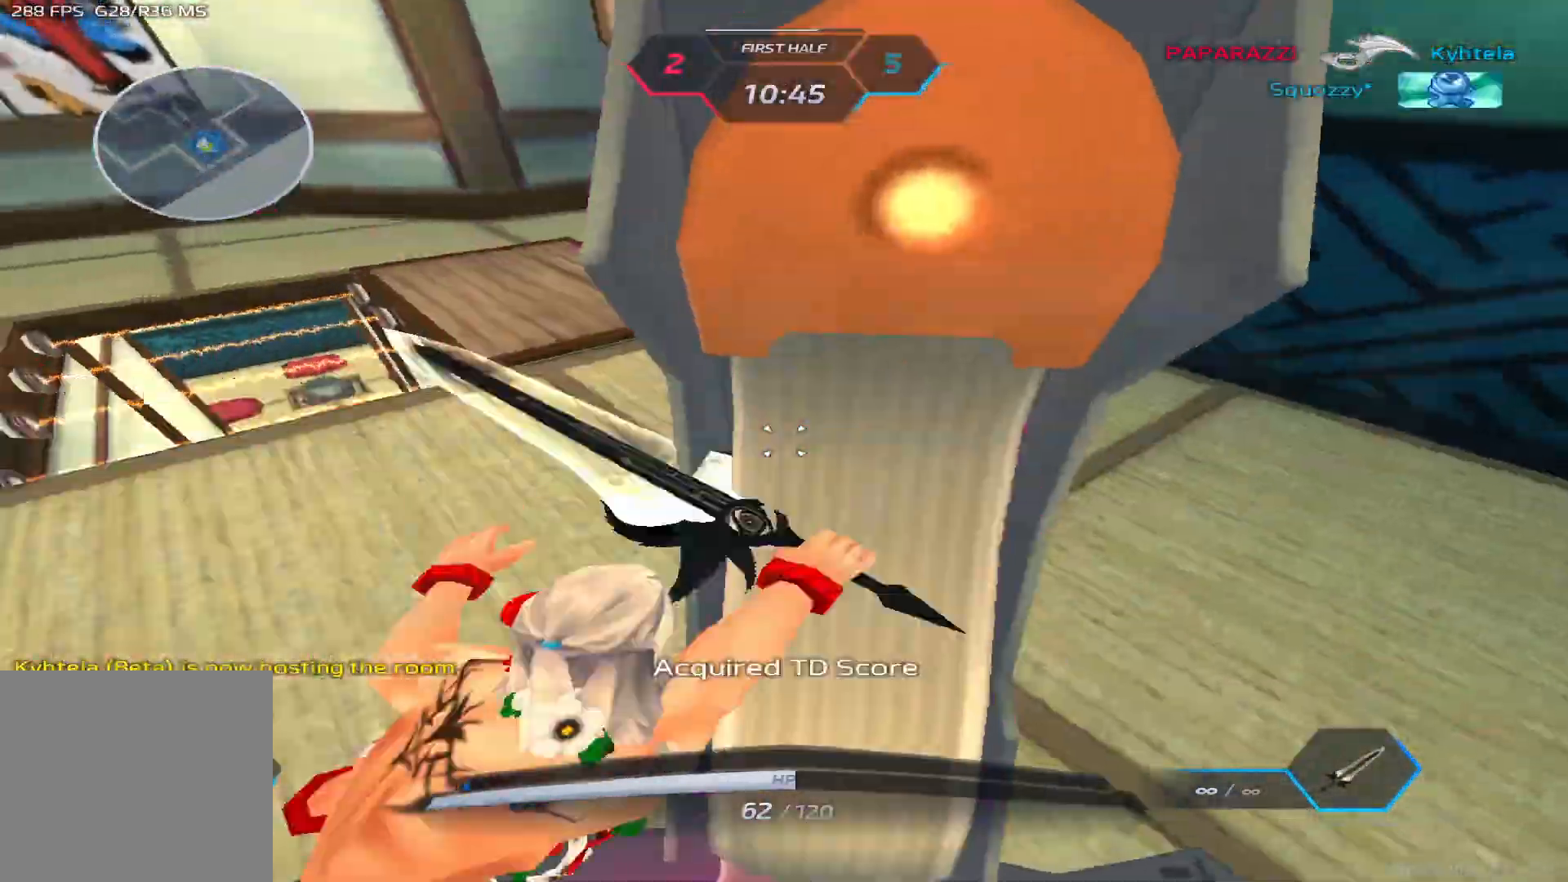
{"keys": ["w"], "events": [[17, "space", "up"], [100, "space", "down"], [150, "s", "down"], [200, "space", "up"], [233, "a", "up"], [350, "s", "up"], [433, "a", "down"], [450, "w", "down"], [483, "a", "up"]]}
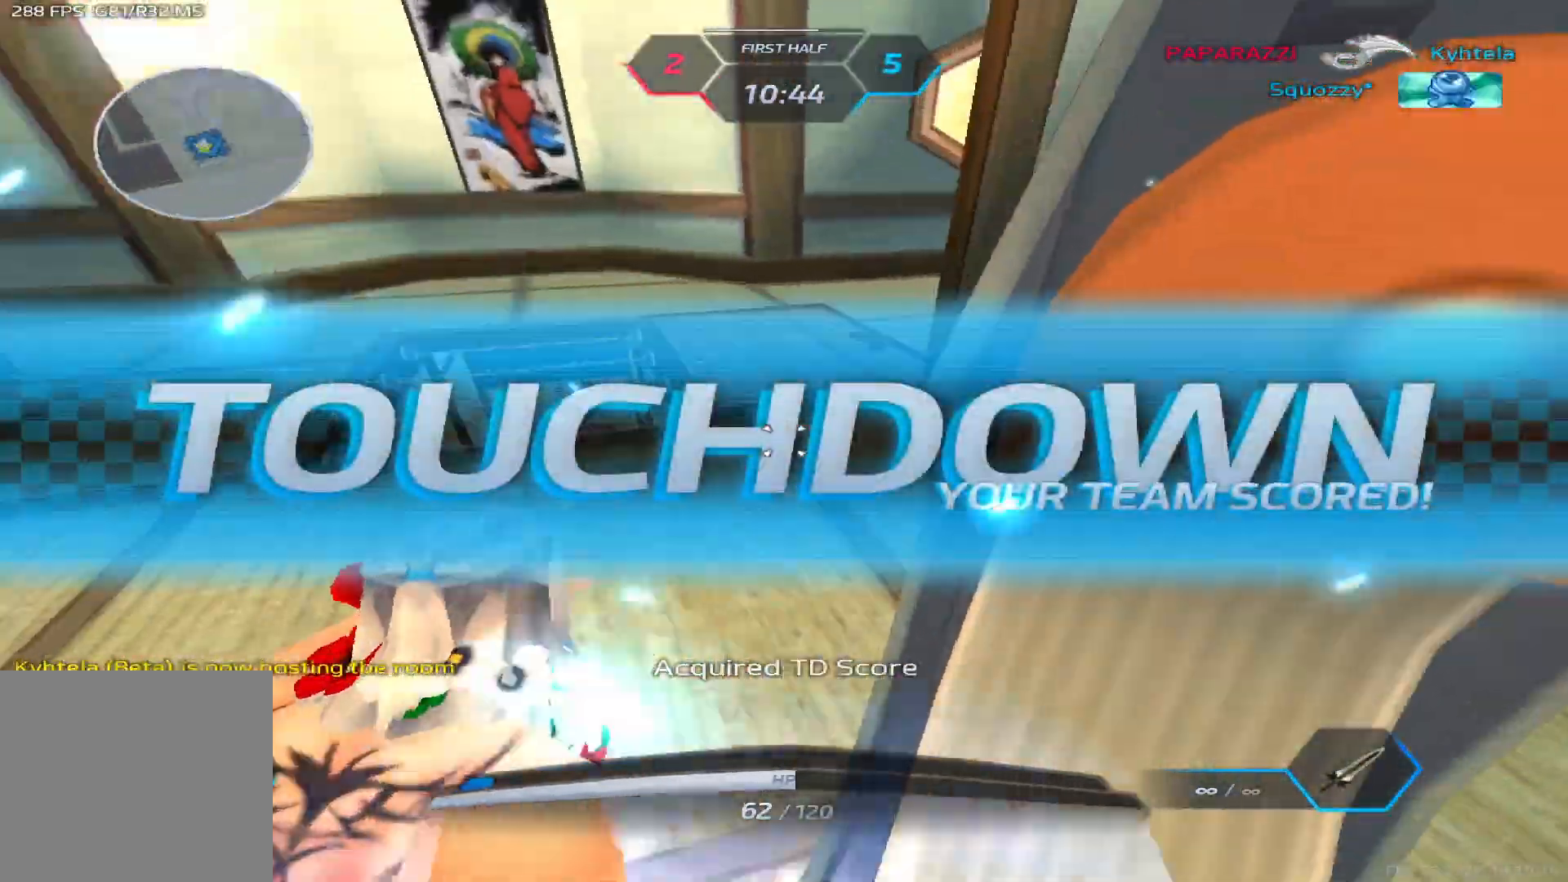
{"keys": ["w"], "events": [[50, "3", "down"], [117, "3", "up"], [267, "space", "down"], [333, "space", "up"]]}
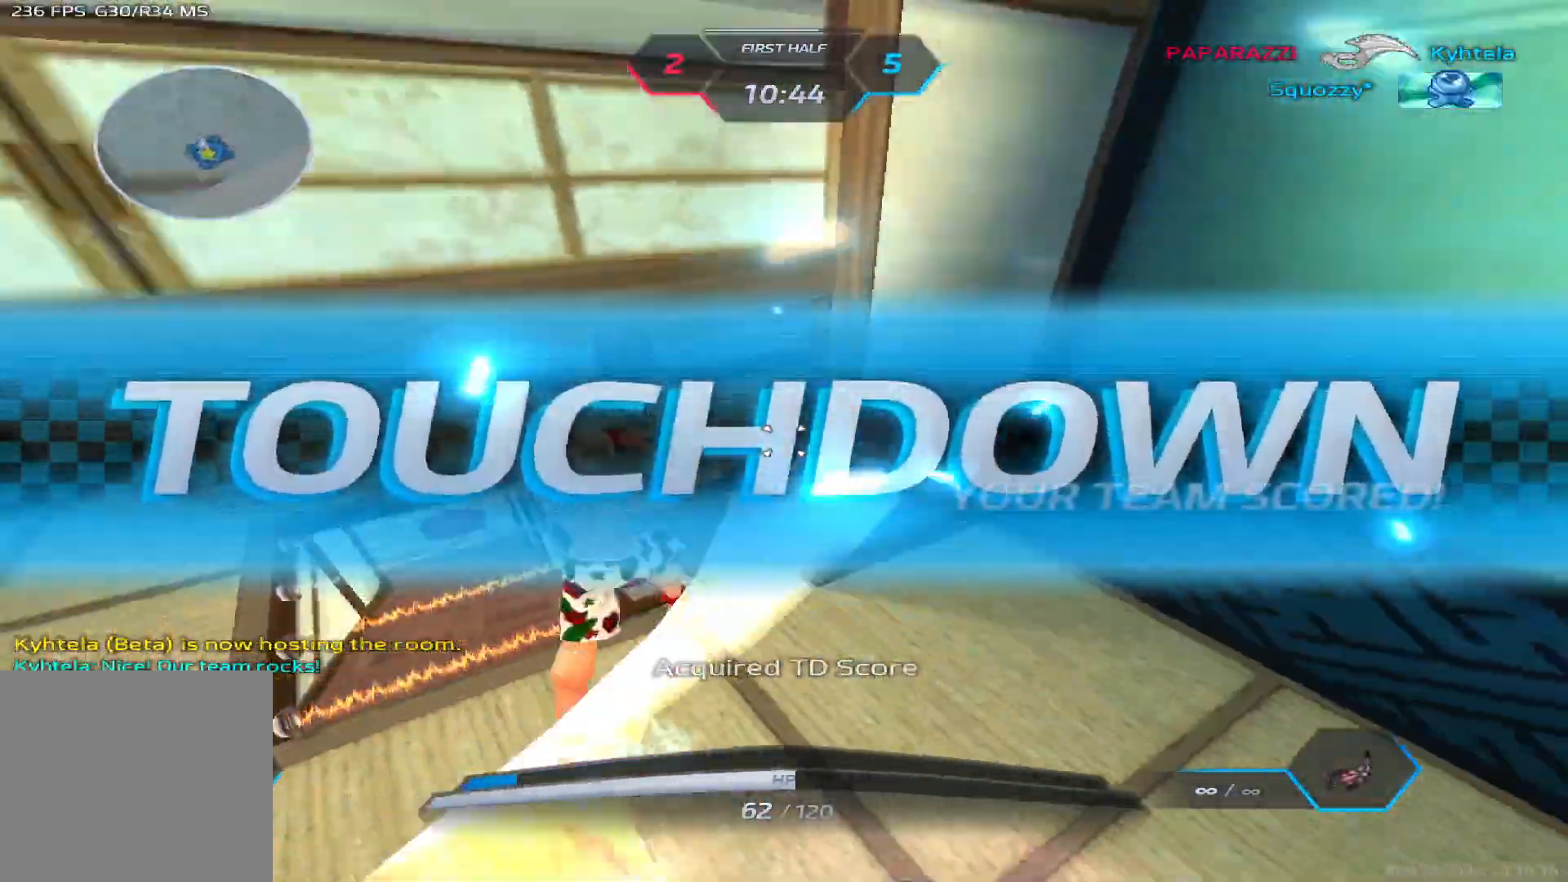
{"keys": ["w"], "events": []}
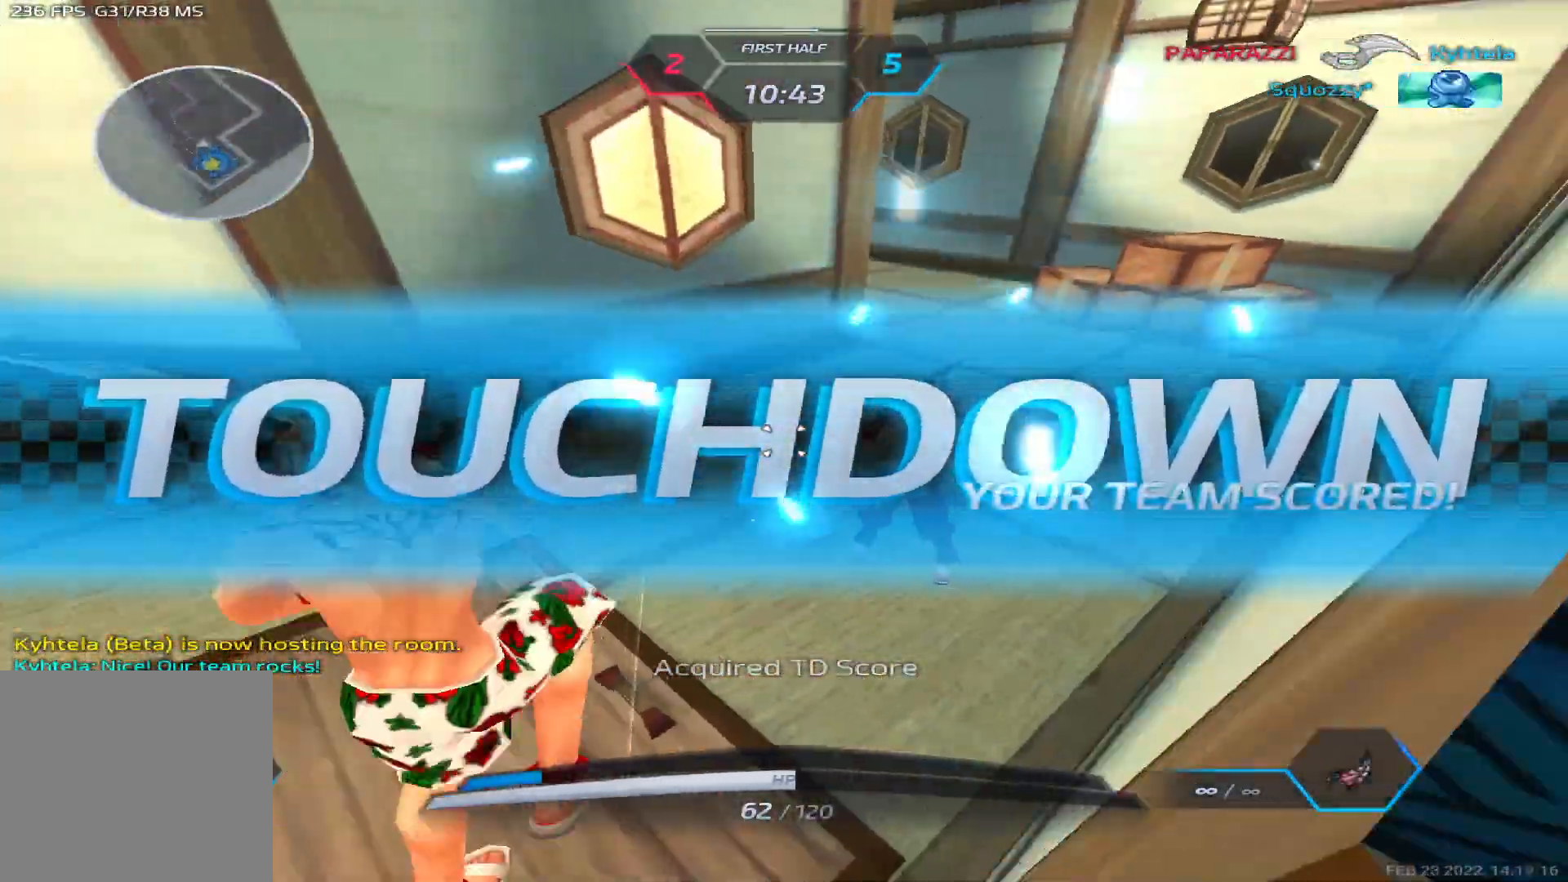
{"keys": ["w"], "events": [[117, "q", "down"], [167, "4", "down"], [183, "q", "up"], [250, "4", "up"]]}
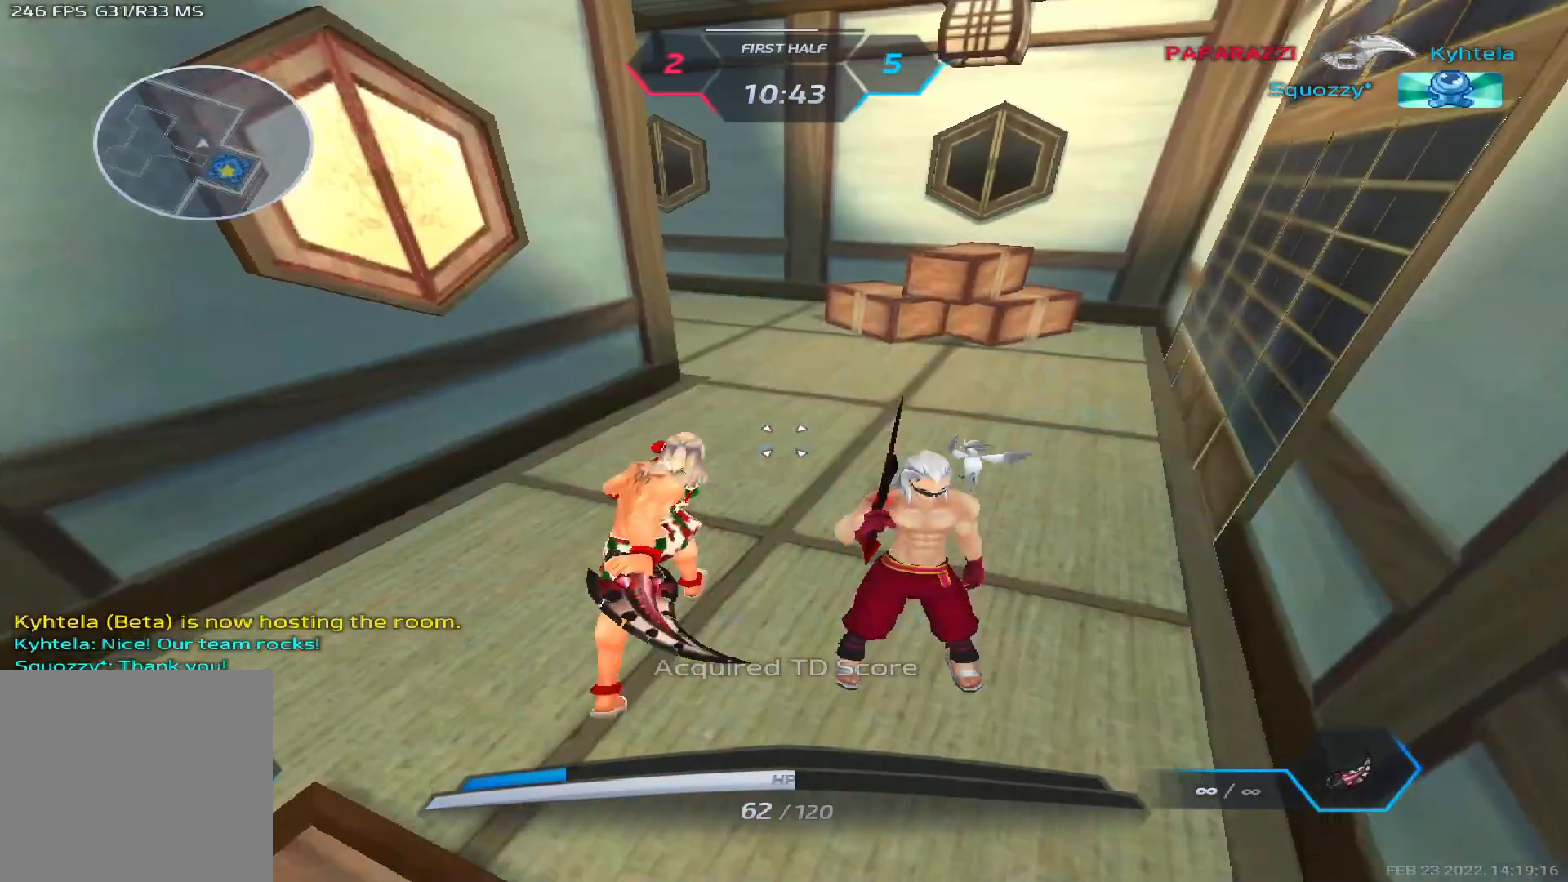
{"keys": ["d", "w"], "events": [[83, "space", "down"], [117, "d", "down"], [167, "space", "up"]]}
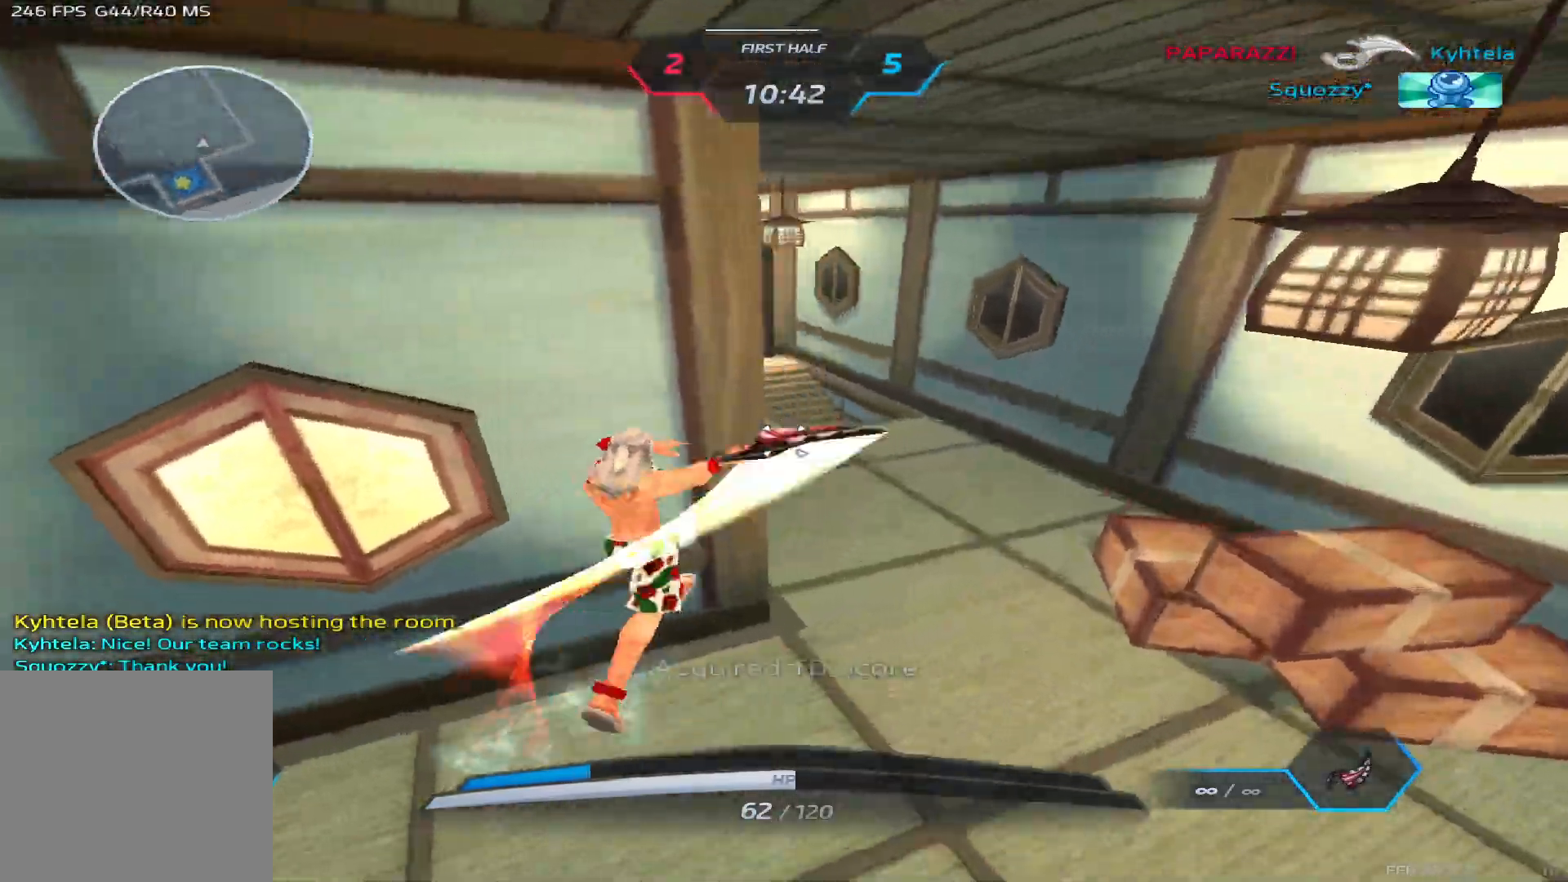
{"keys": ["w"], "events": [[333, "d", "up"], [450, "space", "down"], [500, "space", "up"]]}
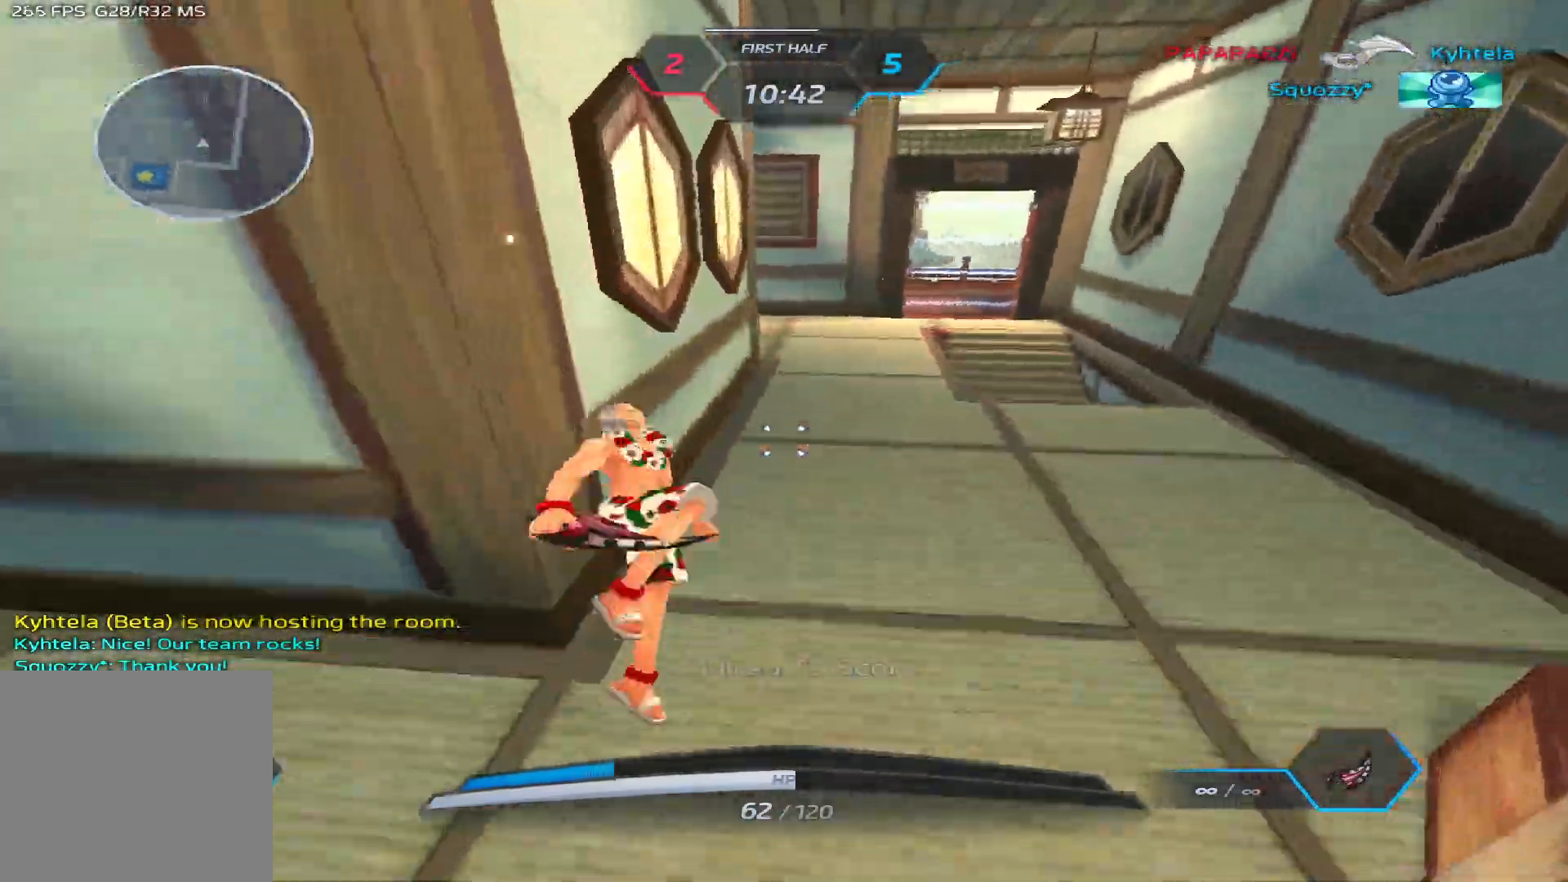
{"keys": ["a", "w"], "events": [[17, "a", "down"], [50, "space", "down"], [300, "space", "up"]]}
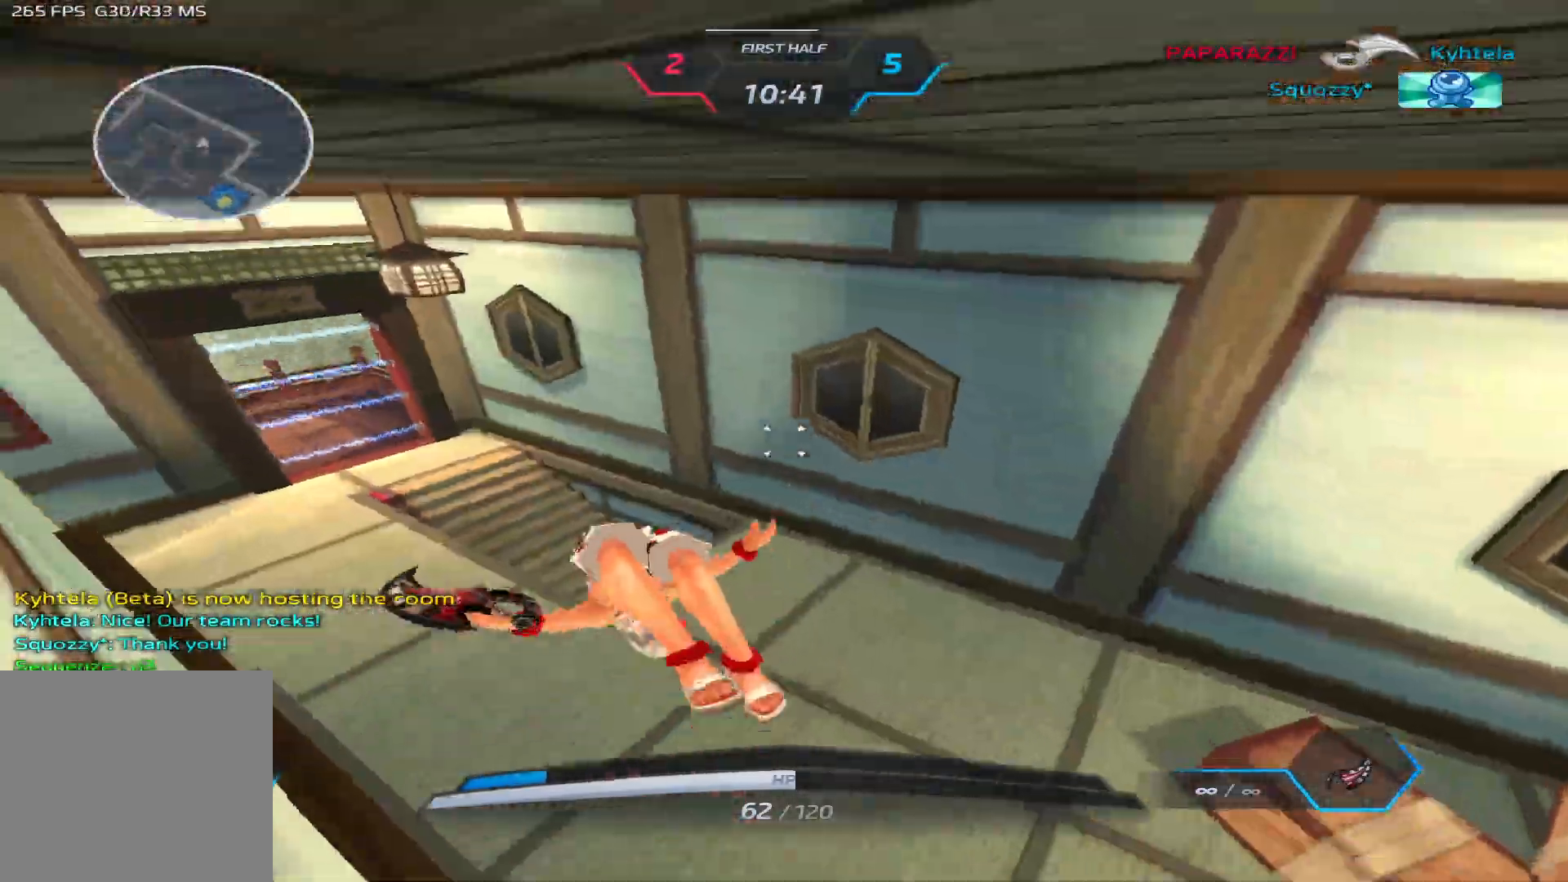
{"keys": ["a"], "events": [[483, "w", "up"]]}
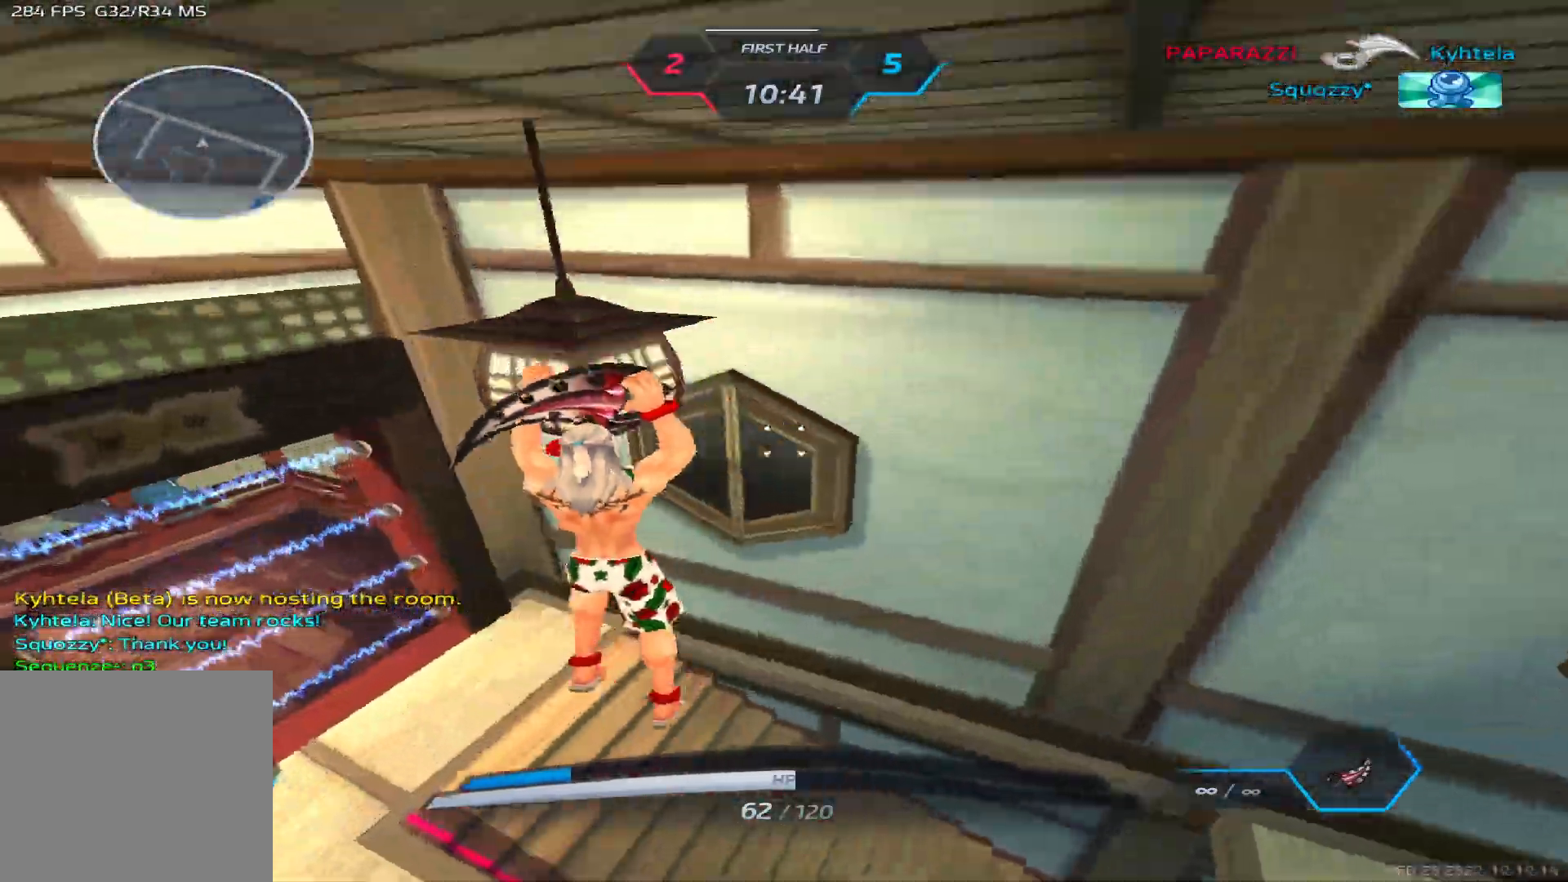
{"keys": ["space", "w"], "events": [[167, "space", "down"], [250, "space", "up"], [267, "w", "down"], [400, "a", "up"], [433, "space", "down"], [433, "w", "up"], [500, "w", "down"]]}
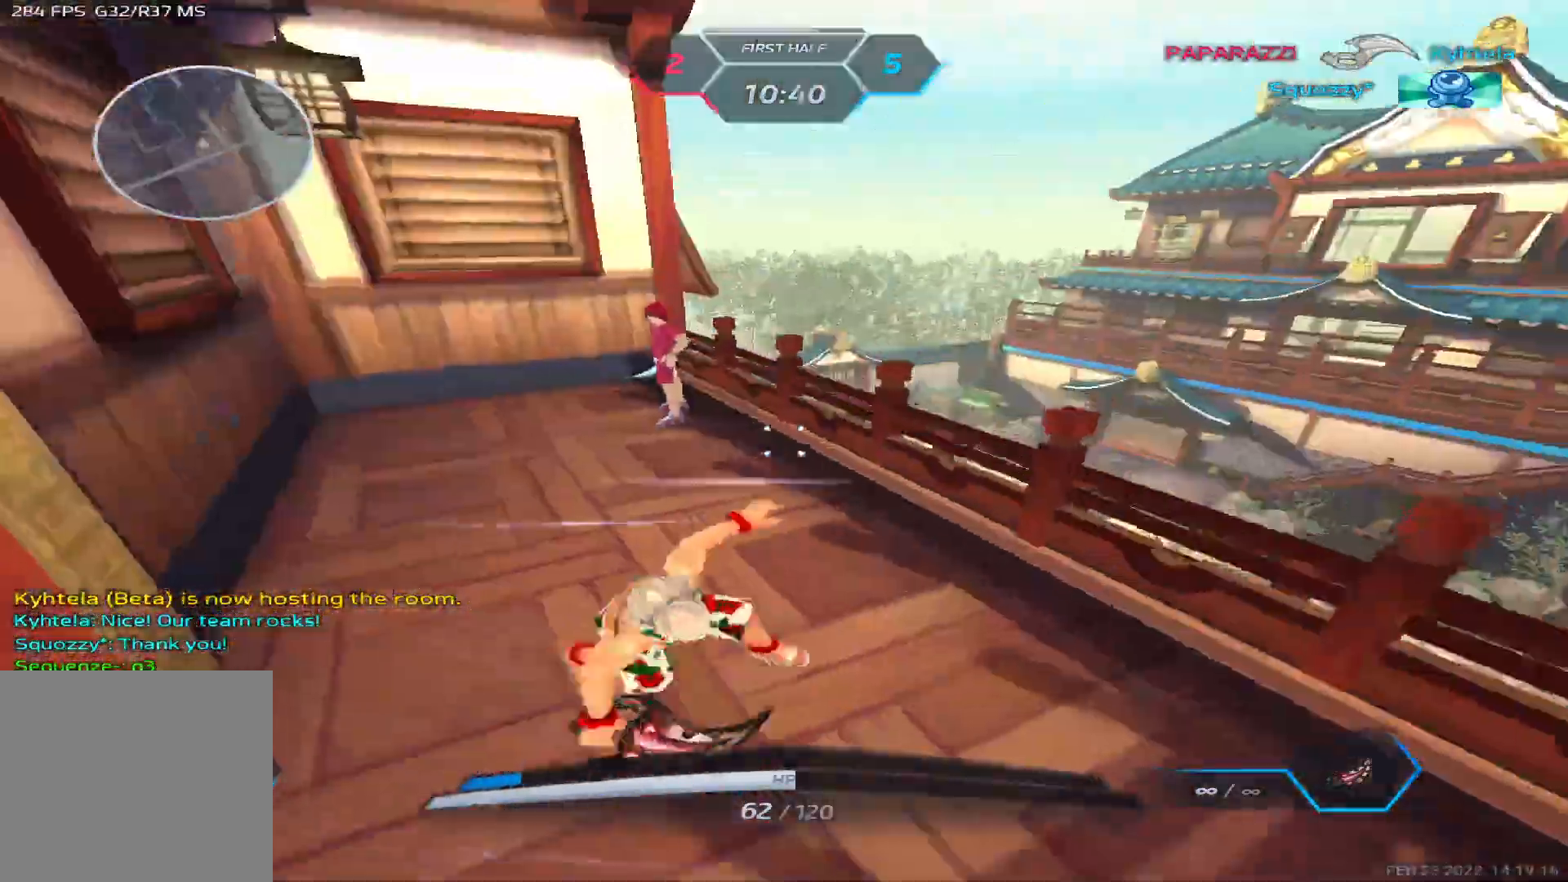
{"keys": ["w"], "events": [[33, "space", "up"], [217, "space", "down"], [217, "w", "up"], [267, "w", "down"], [317, "space", "up"]]}
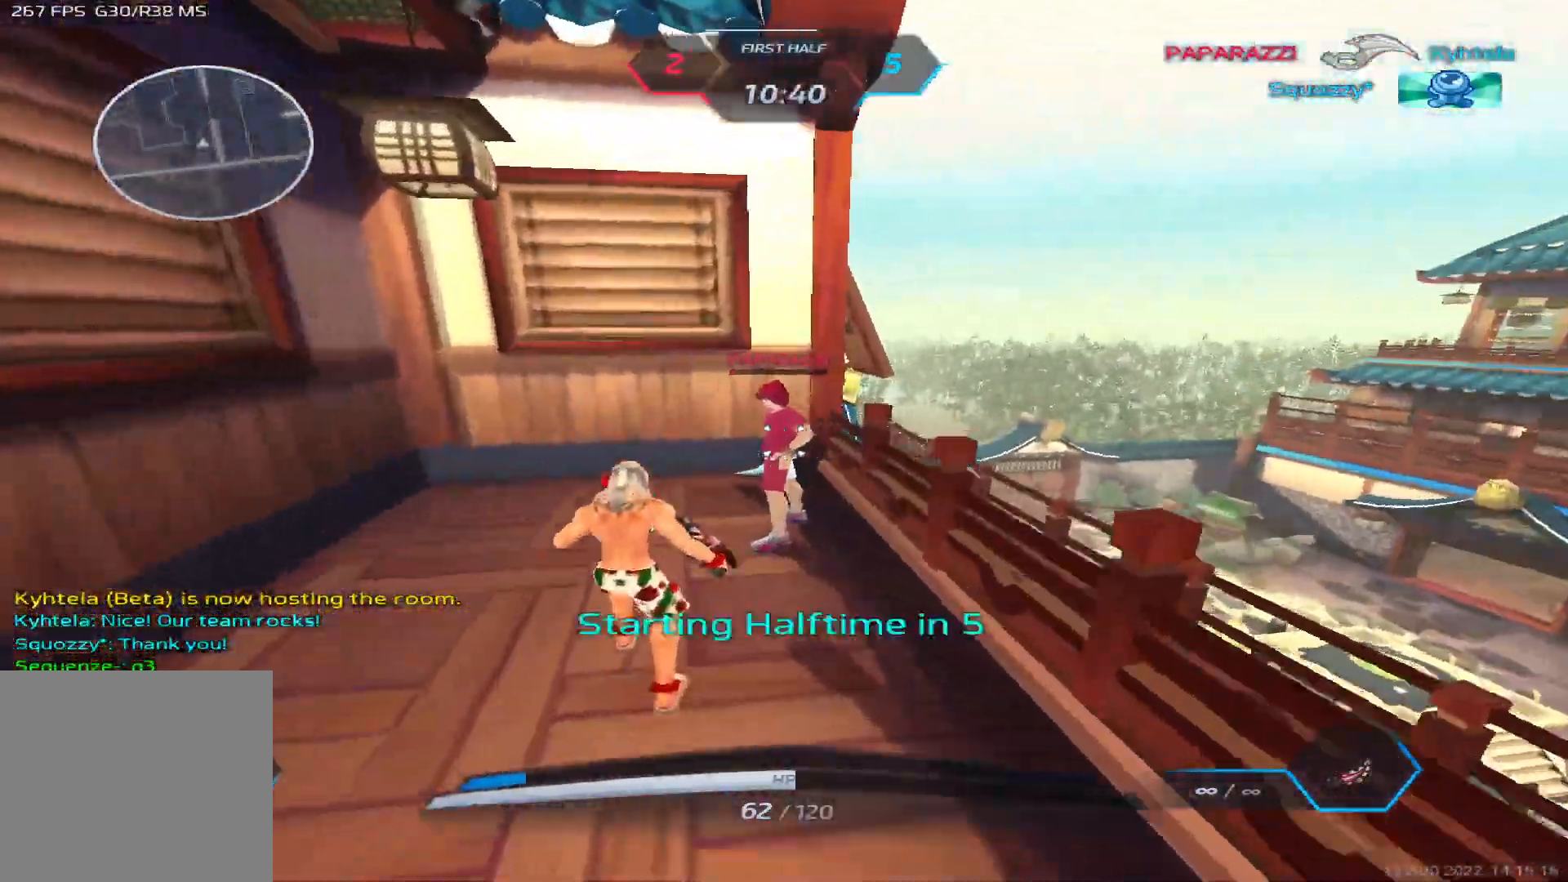
{"keys": ["w"], "events": [[117, "space", "down"], [150, "w", "up"], [200, "w", "down"], [233, "space", "up"]]}